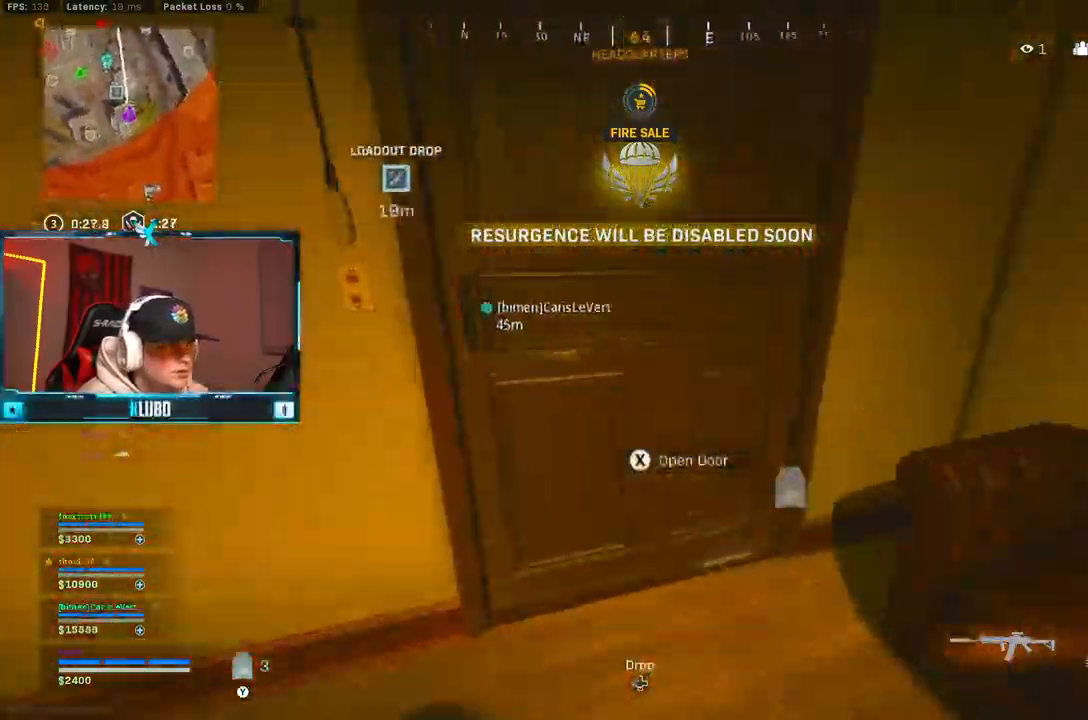
Gameplay with a controller (Xbox layout); each line is a JSON object with the inputs held at the frame after it (dt_ms = milliseconds from this image to that frame). "button_events" lists button changes between this image and that frame as [ms after this image, input, new state], when the widget could be followed in between (sticks are given only as held states).
{"dt_ms": 500, "buttons": [], "left_stick": "up", "right_stick": "center", "button_events": [[17, "L3", "up"], [267, "Y", "down"], [333, "Y", "up"], [350, "B", "down"], [383, "Y", "down"], [450, "Y", "up"], [467, "B", "up"]]}
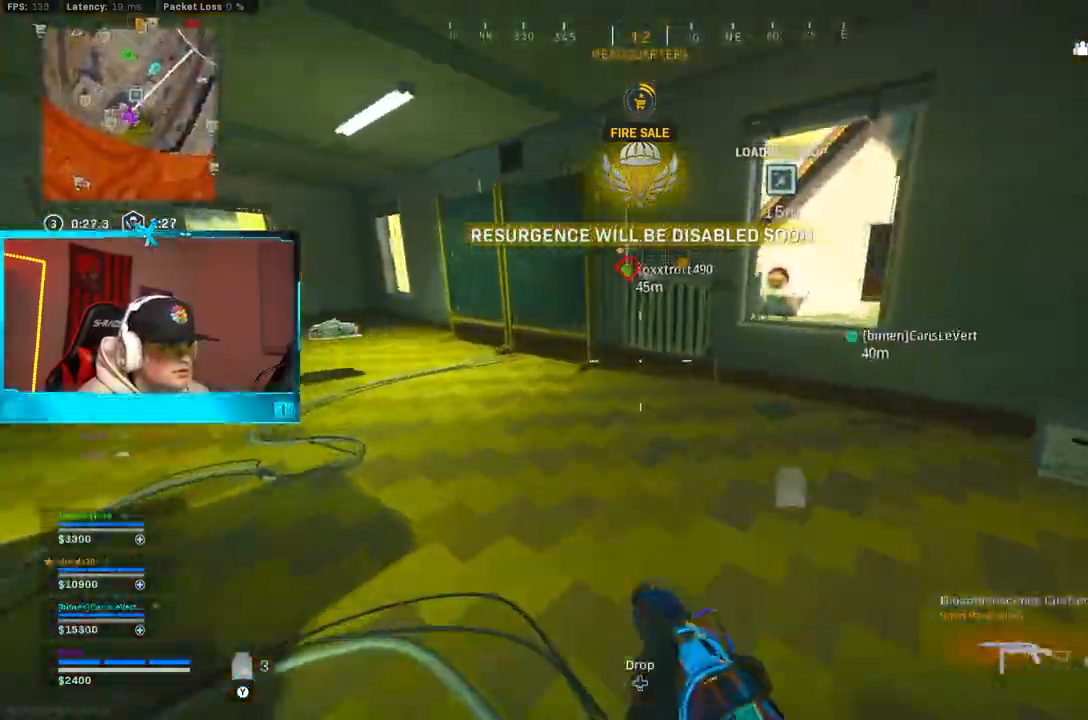
{"dt_ms": 500, "buttons": ["Y"], "left_stick": "up-left", "right_stick": "center", "button_events": [[33, "B", "down"], [117, "A", "down"], [150, "B", "up"], [250, "L3", "down"], [283, "A", "up"], [350, "L3", "up"], [350, "Y", "down"], [433, "Y", "up"], [500, "Y", "down"]]}
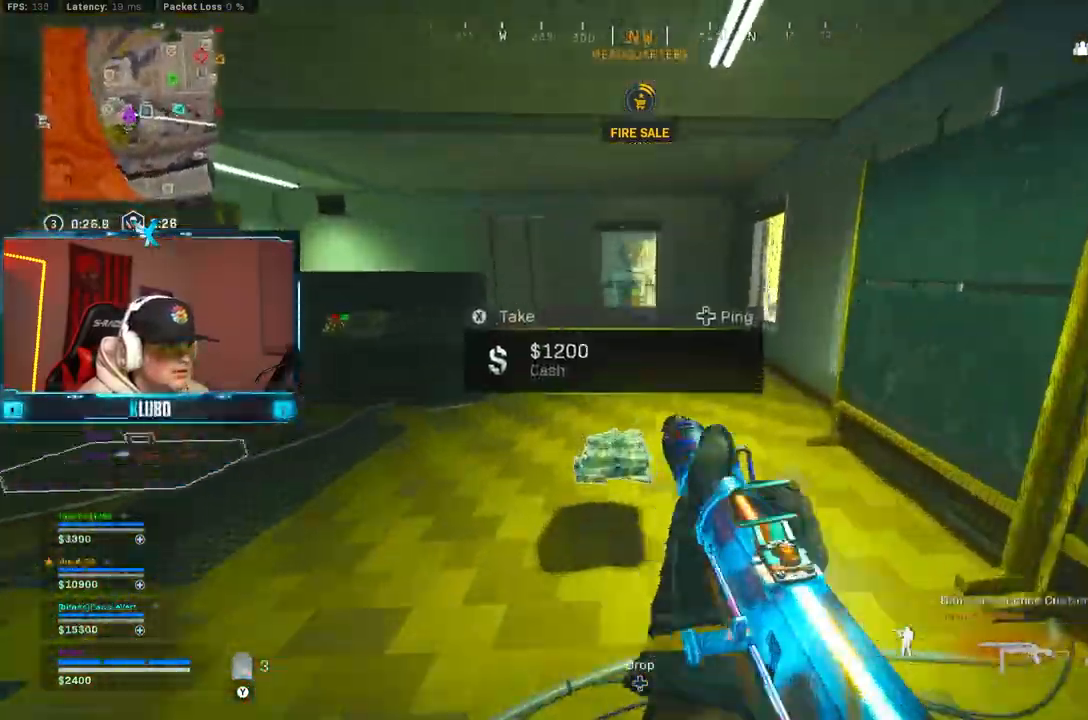
{"dt_ms": 500, "buttons": ["A"], "left_stick": "up-right", "right_stick": "right", "button_events": [[67, "Y", "up"], [83, "B", "down"], [200, "B", "up"], [267, "B", "down"], [333, "A", "down"], [383, "B", "up"]]}
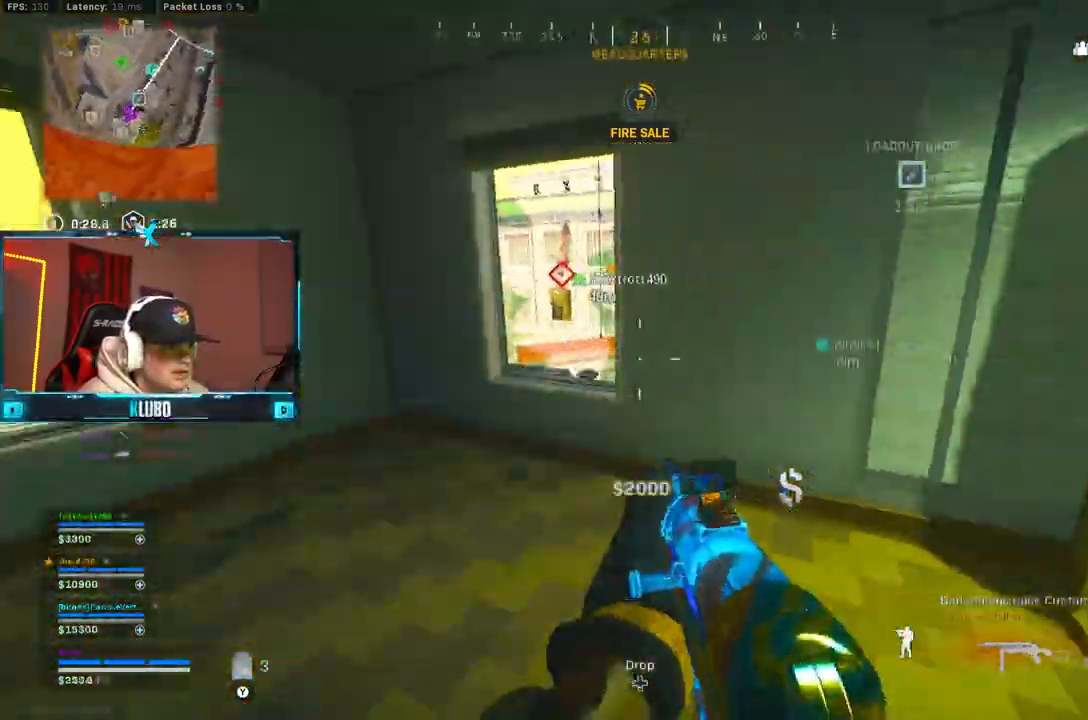
{"dt_ms": 500, "buttons": [], "left_stick": "up-right", "right_stick": "center", "button_events": [[17, "A", "up"], [83, "A", "down"], [117, "R3", "down"], [233, "R3", "up"], [267, "A", "up"]]}
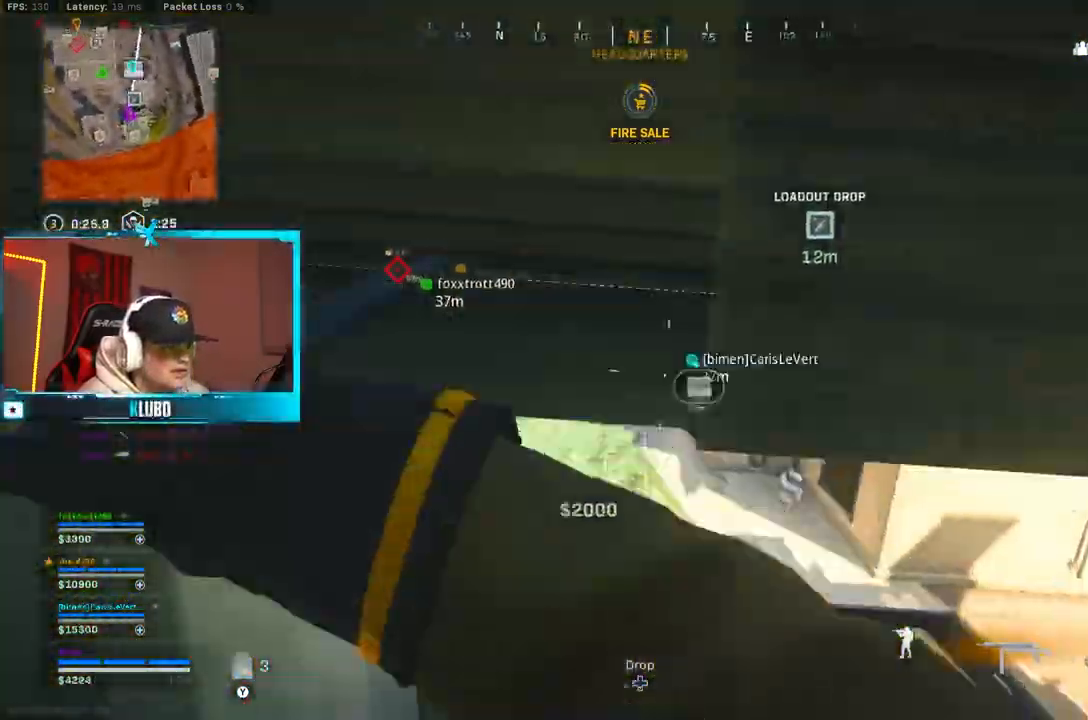
{"dt_ms": 500, "buttons": [], "left_stick": "up", "right_stick": "center", "button_events": []}
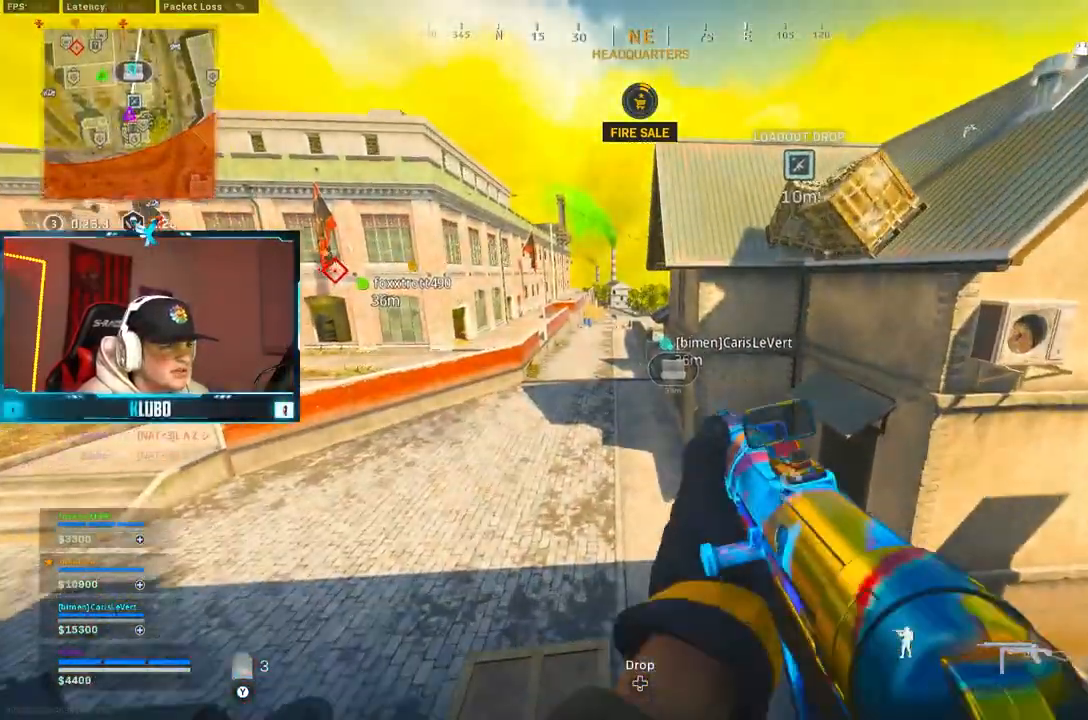
{"dt_ms": 500, "buttons": ["Y"], "left_stick": "up", "right_stick": "center", "button_events": [[217, "L3", "down"], [333, "L3", "up"], [350, "Y", "down"], [433, "Y", "up"], [500, "Y", "down"]]}
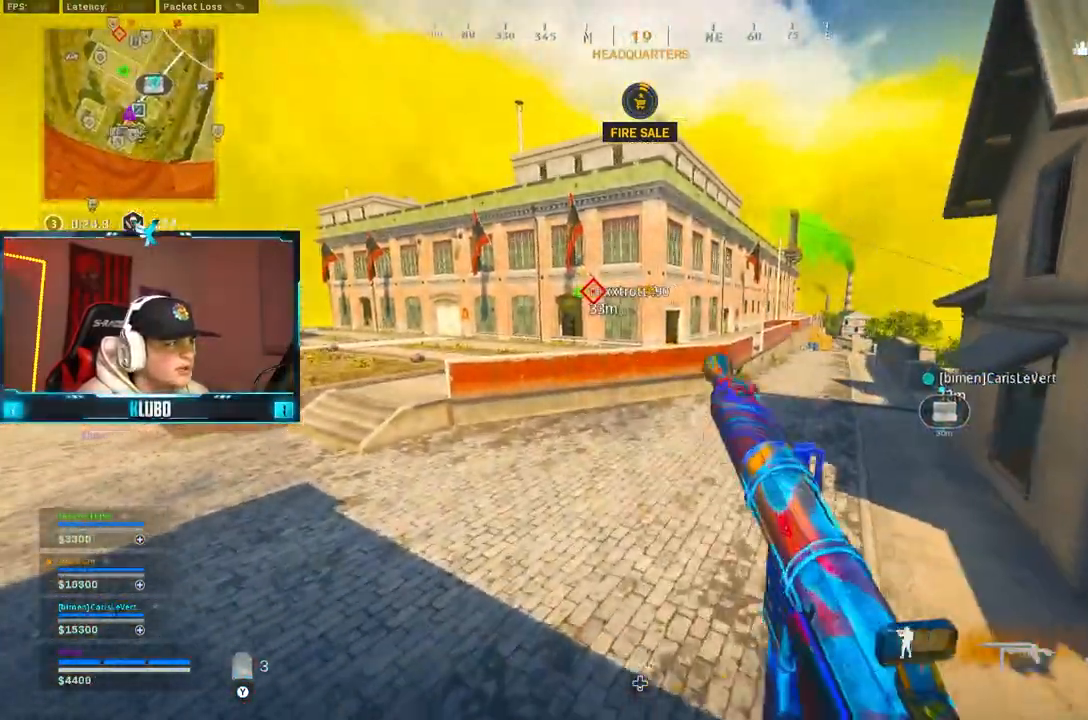
{"dt_ms": 1000, "buttons": ["B"], "left_stick": "up", "right_stick": "center", "button_events": [[67, "Y", "up"], [500, "Y", "down"], [533, "Y", "up"], [617, "Y", "down"], [683, "Y", "up"], [767, "Y", "down"], [833, "Y", "up"], [883, "B", "down"], [900, "Y", "down"], [967, "Y", "up"]]}
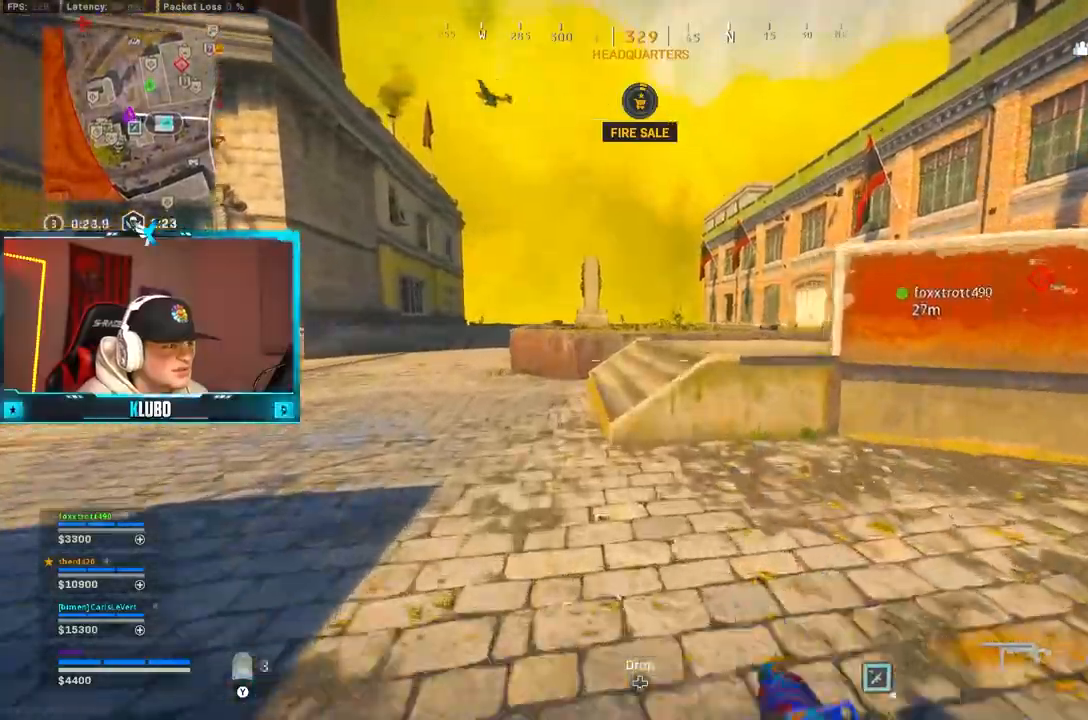
{"dt_ms": 500, "buttons": [], "left_stick": "up", "right_stick": "down-left", "button_events": [[33, "B", "up"], [83, "B", "down"], [167, "A", "down"], [200, "B", "up"], [350, "A", "up"]]}
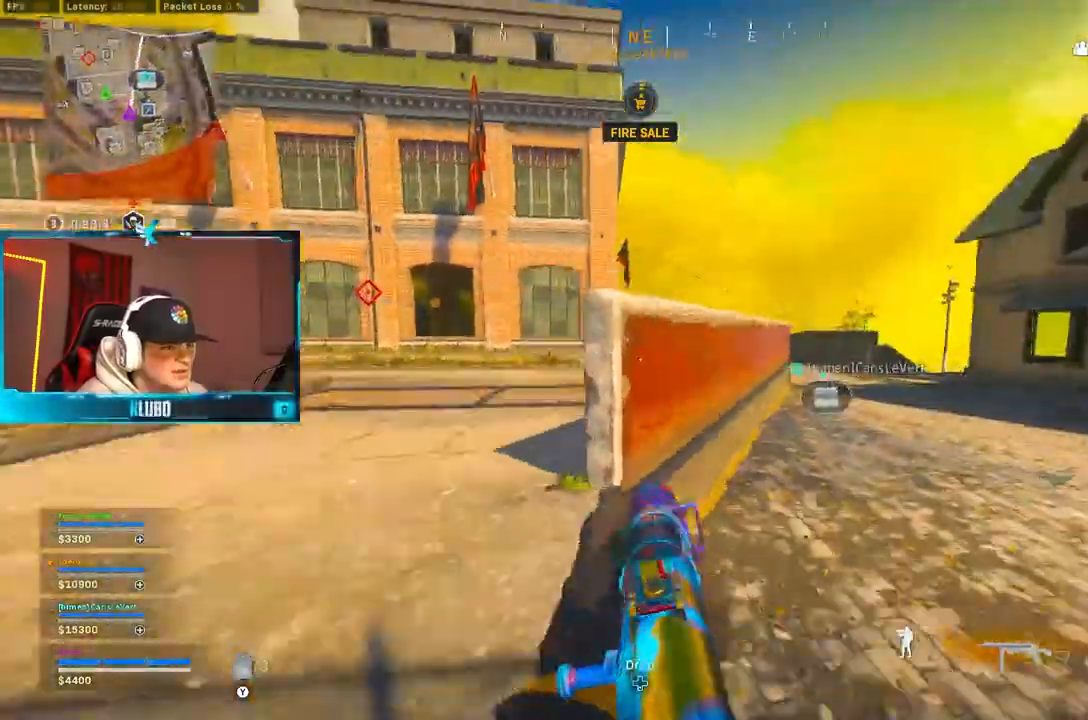
{"dt_ms": 500, "buttons": ["Y"], "left_stick": "up", "right_stick": "center"}
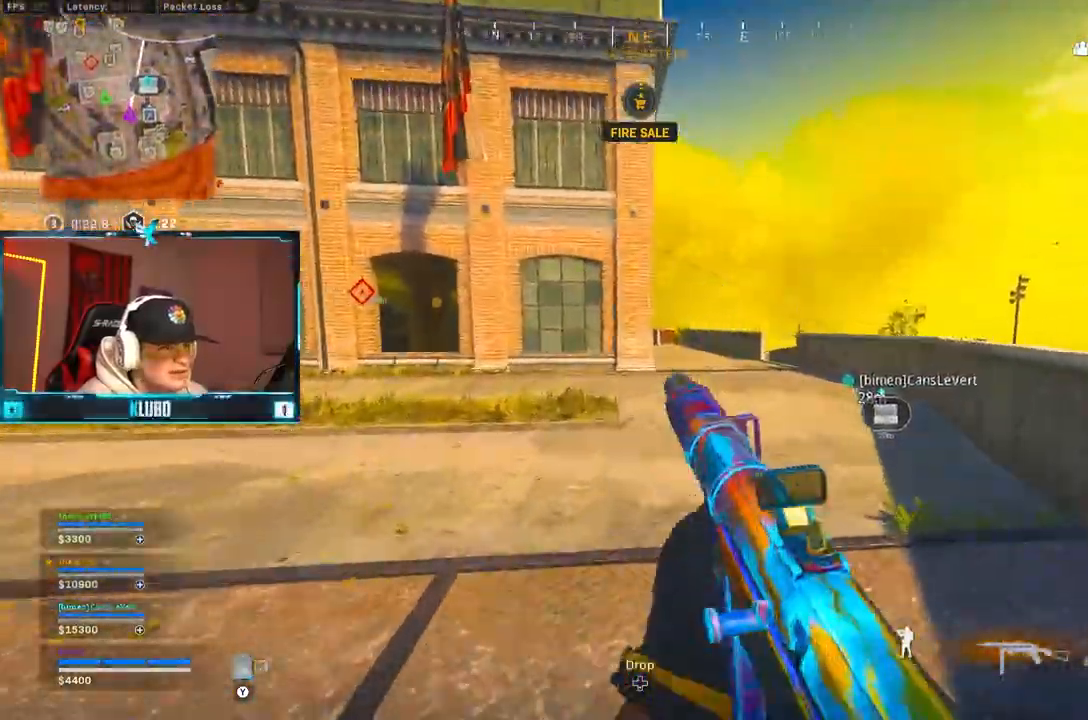
{"dt_ms": 500, "buttons": ["B"], "left_stick": "up", "right_stick": "center", "button_events": [[67, "Y", "up"], [417, "B", "down"]]}
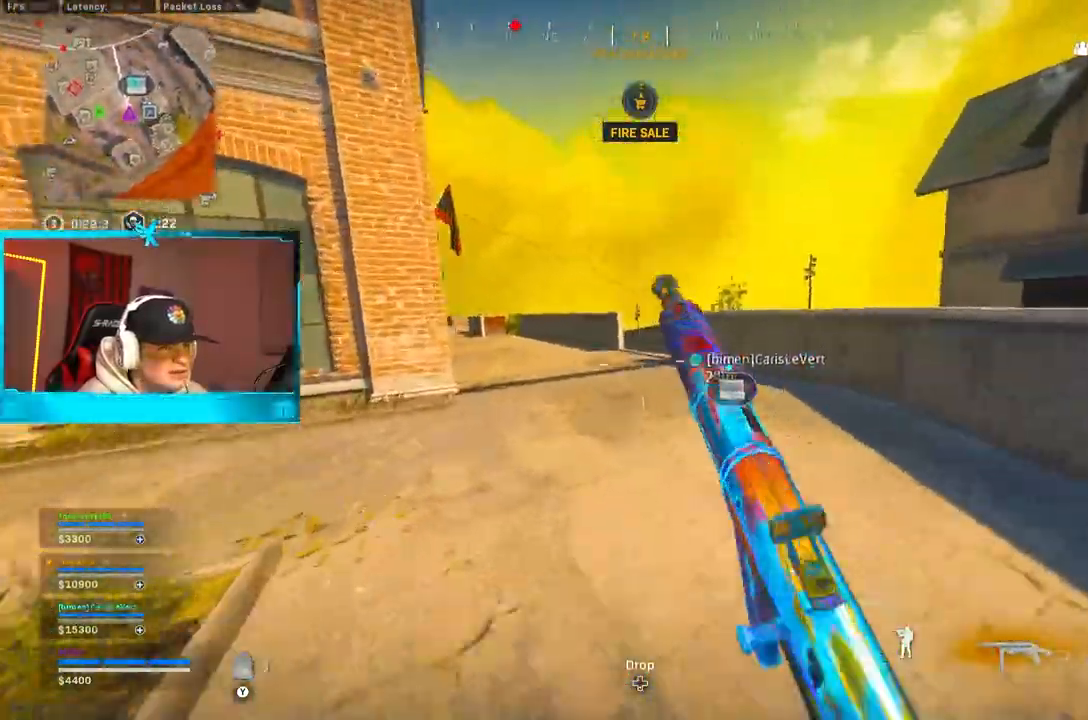
{"dt_ms": 500, "buttons": ["Y"], "left_stick": "up", "right_stick": "center"}
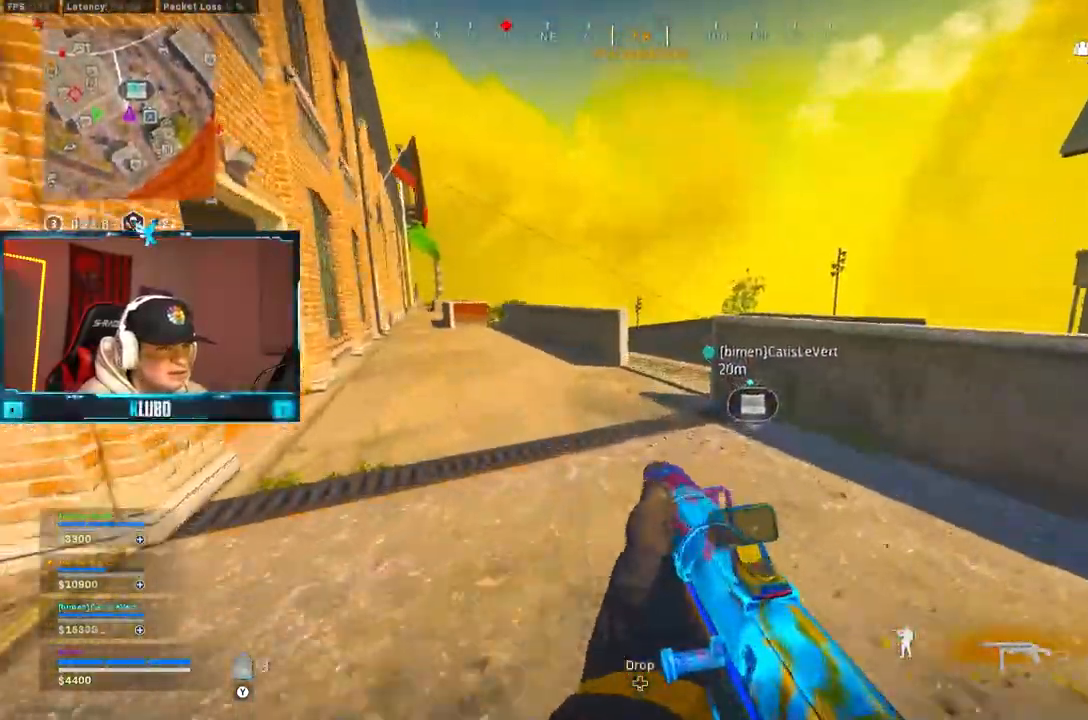
{"dt_ms": 500, "buttons": [], "left_stick": "up", "right_stick": "center", "button_events": [[67, "Y", "up"], [133, "Y", "down"], [200, "Y", "up"], [267, "Y", "down"], [333, "Y", "up"]]}
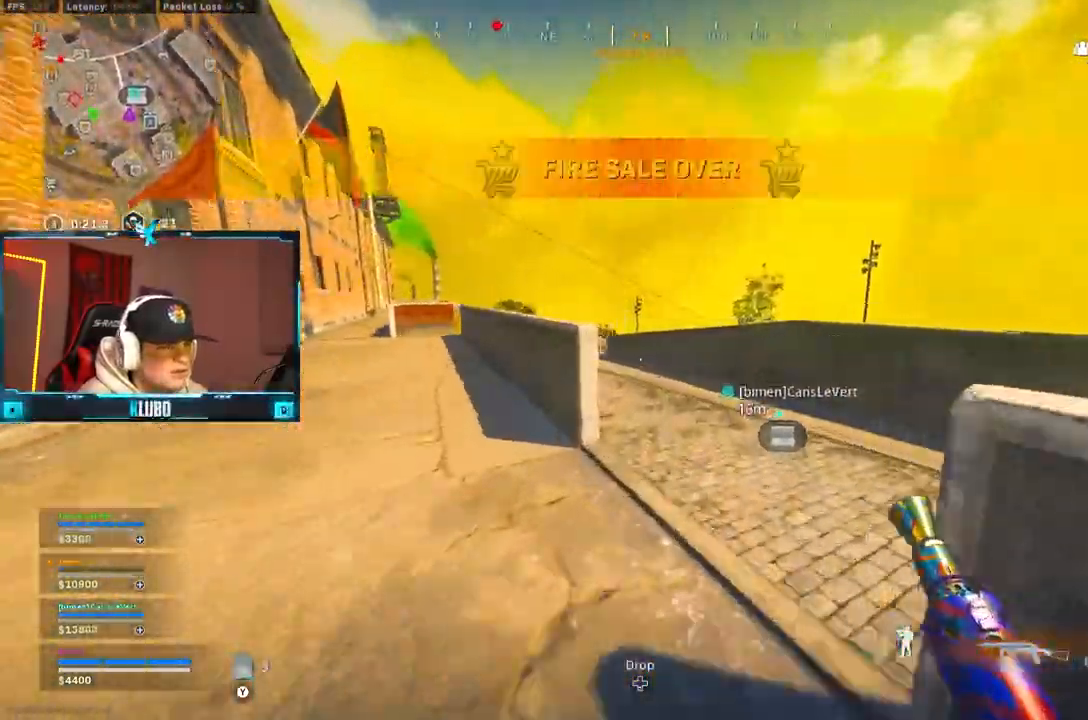
{"dt_ms": 500, "buttons": [], "left_stick": "up-right", "right_stick": "center", "button_events": [[350, "Y", "down"], [433, "Y", "up"]]}